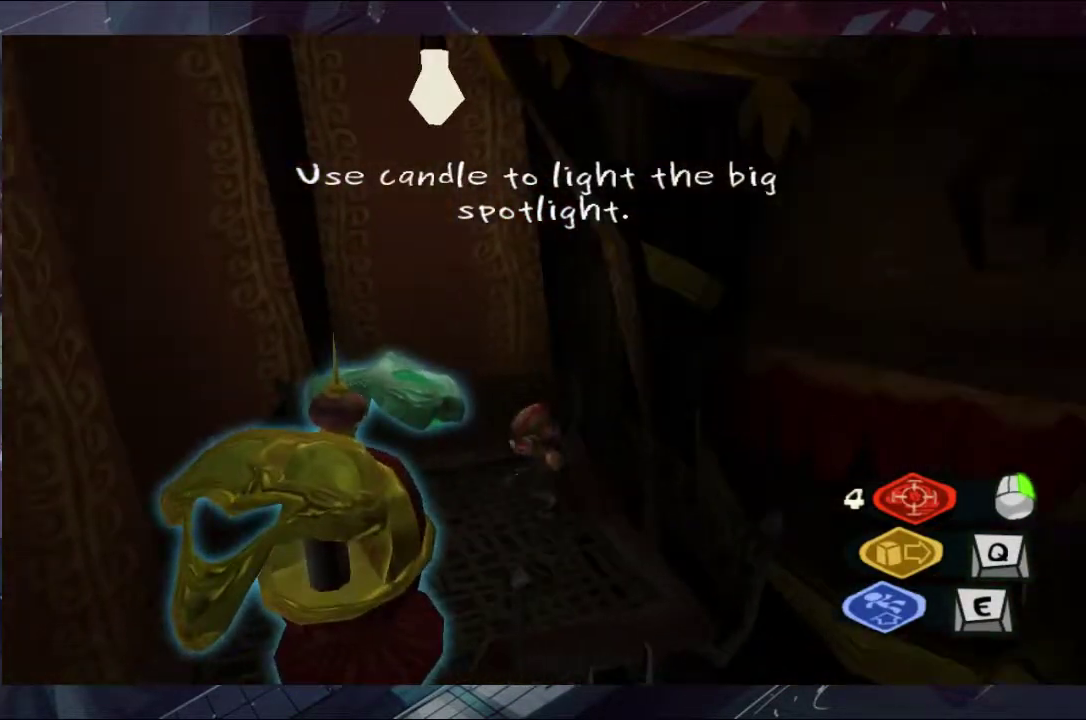
Gameplay with a controller (Xbox layout); each line is a JSON object with the inputs held at the frame after it. "events" lists button and stick changes between this image and that frame as [ms after this image, input, new state], when the widget could be followed in between. Not read: B L1 L2 R1 R2.
{"buttons": [], "left_stick": "center", "right_stick": "center", "events": [[67, "left_stick", "center"], [267, "DPAD_RIGHT", "down"], [367, "DPAD_RIGHT", "up"]]}
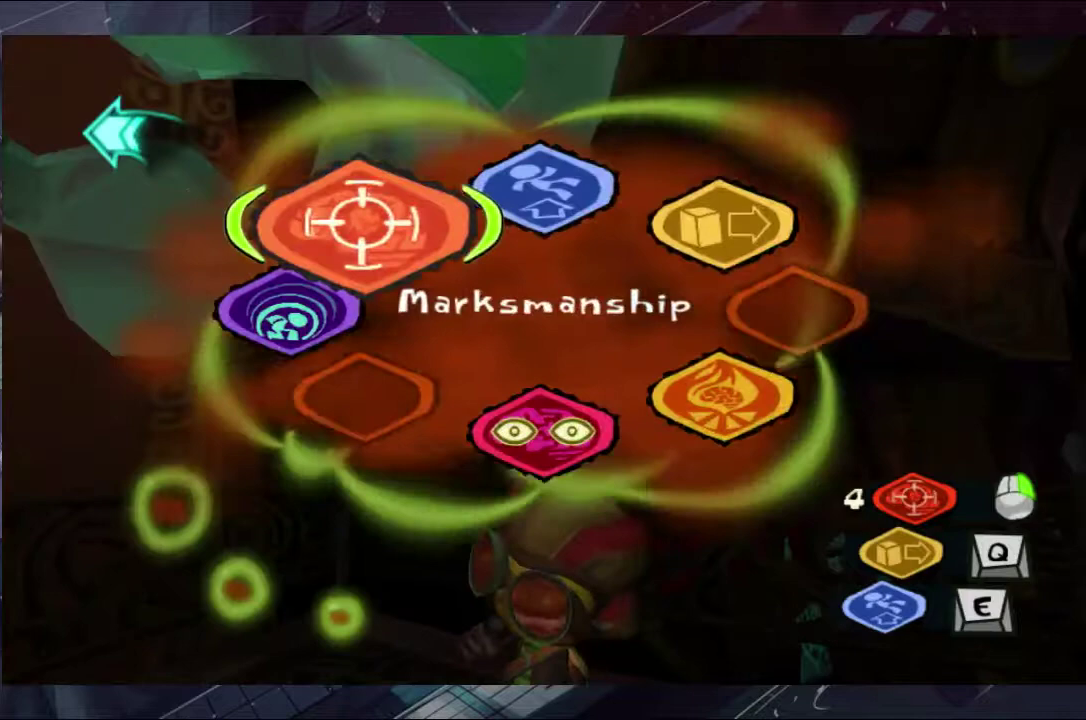
{"buttons": [], "left_stick": "down-right", "right_stick": "center", "events": [[67, "left_stick", "down-right"]]}
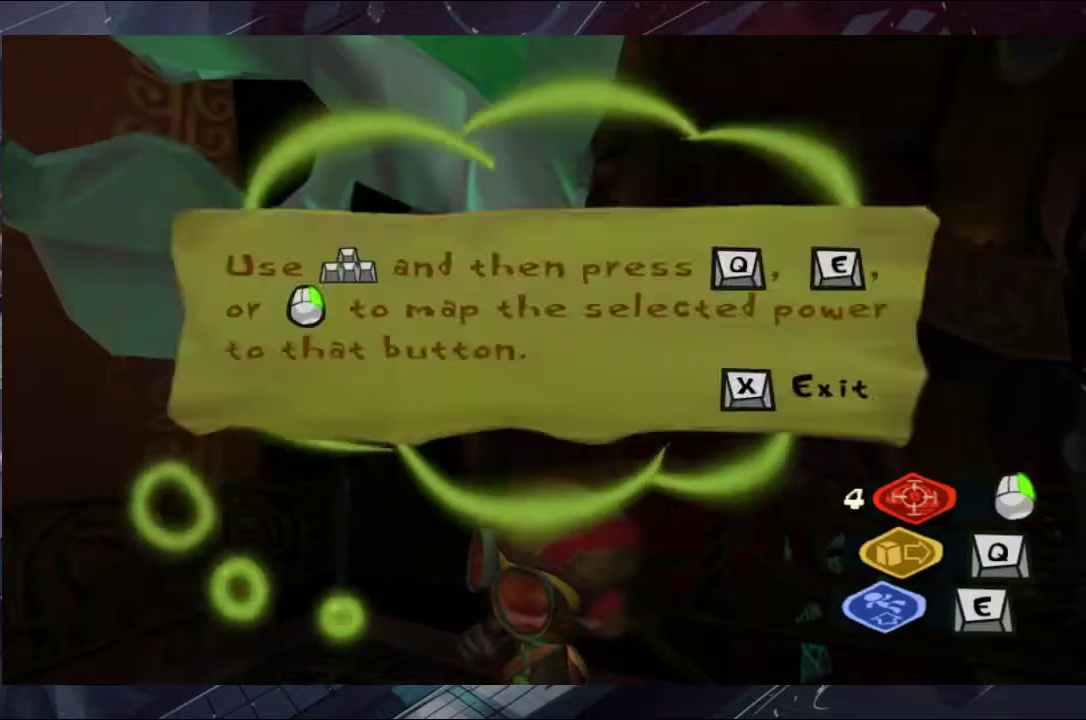
{"buttons": [], "left_stick": "right", "right_stick": "center", "events": [[67, "left_stick", "right"], [200, "left_stick", "down-right"], [500, "left_stick", "right"]]}
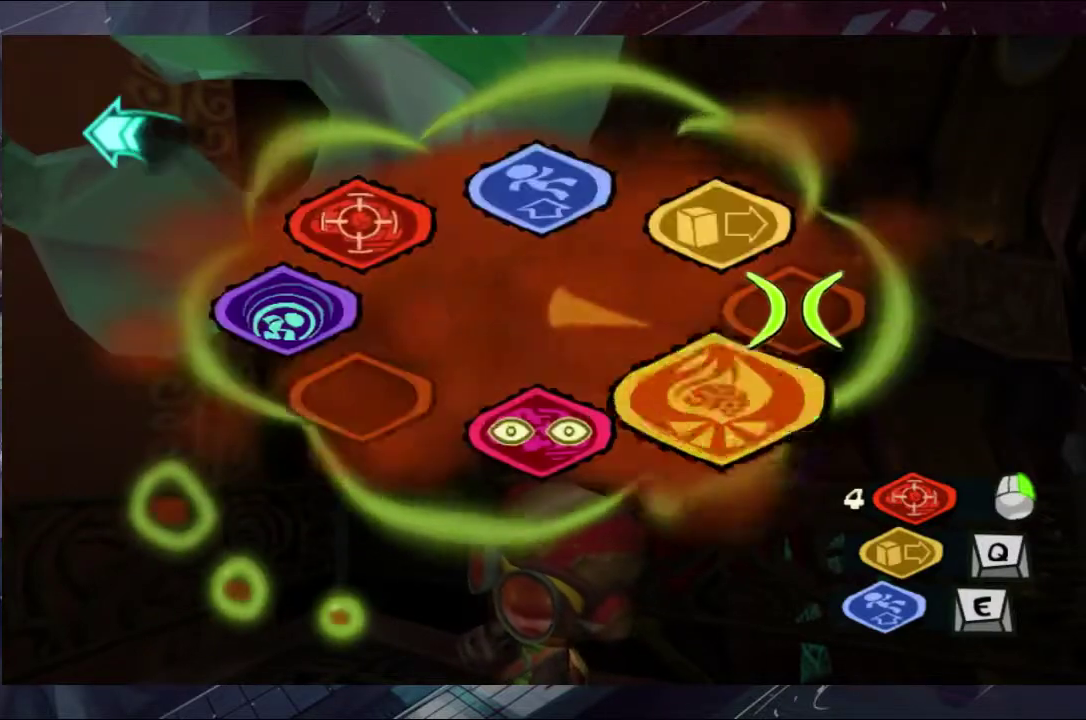
{"buttons": [], "left_stick": "down-right", "right_stick": "center", "events": [[300, "left_stick", "down-right"]]}
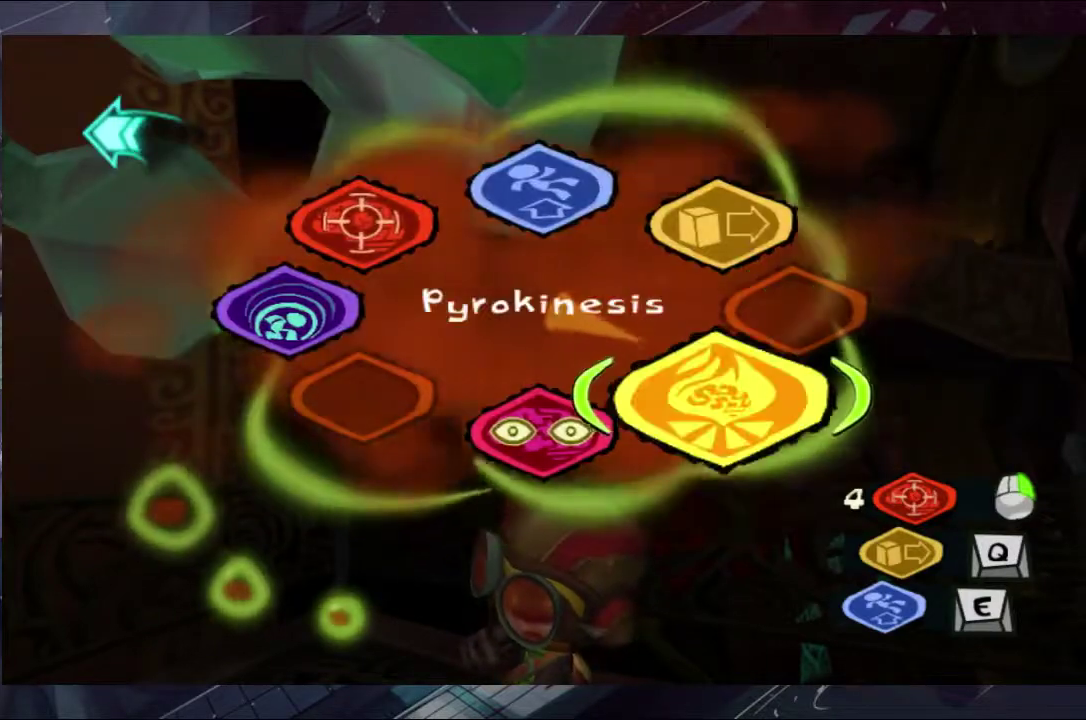
{"buttons": [], "left_stick": "up", "right_stick": "center", "events": [[300, "left_stick", "right"], [367, "left_stick", "up-right"], [433, "left_stick", "up"]]}
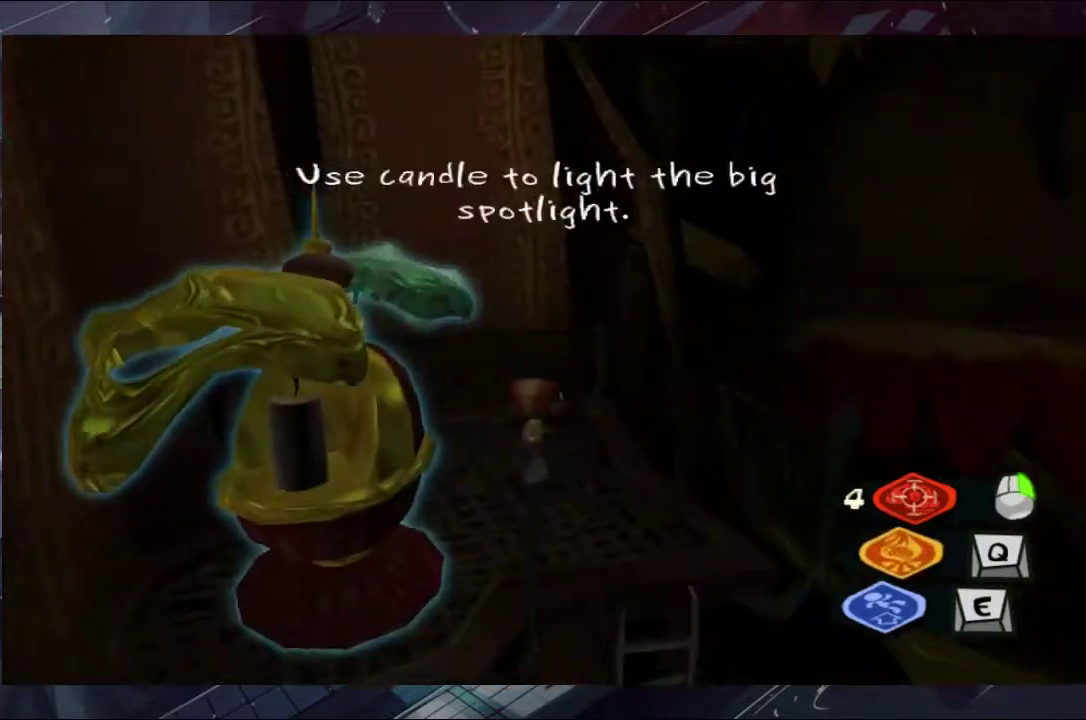
{"buttons": [], "left_stick": "center", "right_stick": "center", "events": [[67, "left_stick", "up-left"], [133, "left_stick", "left"], [267, "left_stick", "down-left"], [367, "left_stick", "center"]]}
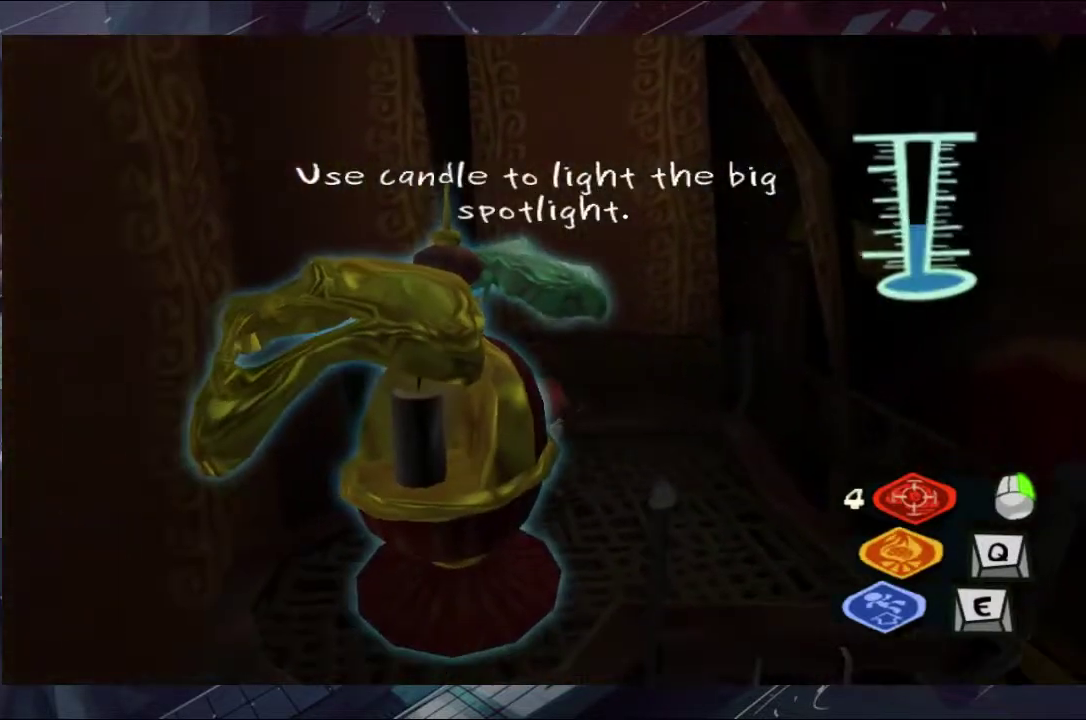
{"buttons": [], "left_stick": "center", "right_stick": "down-left", "events": [[367, "right_stick", "left"], [433, "right_stick", "down-left"]]}
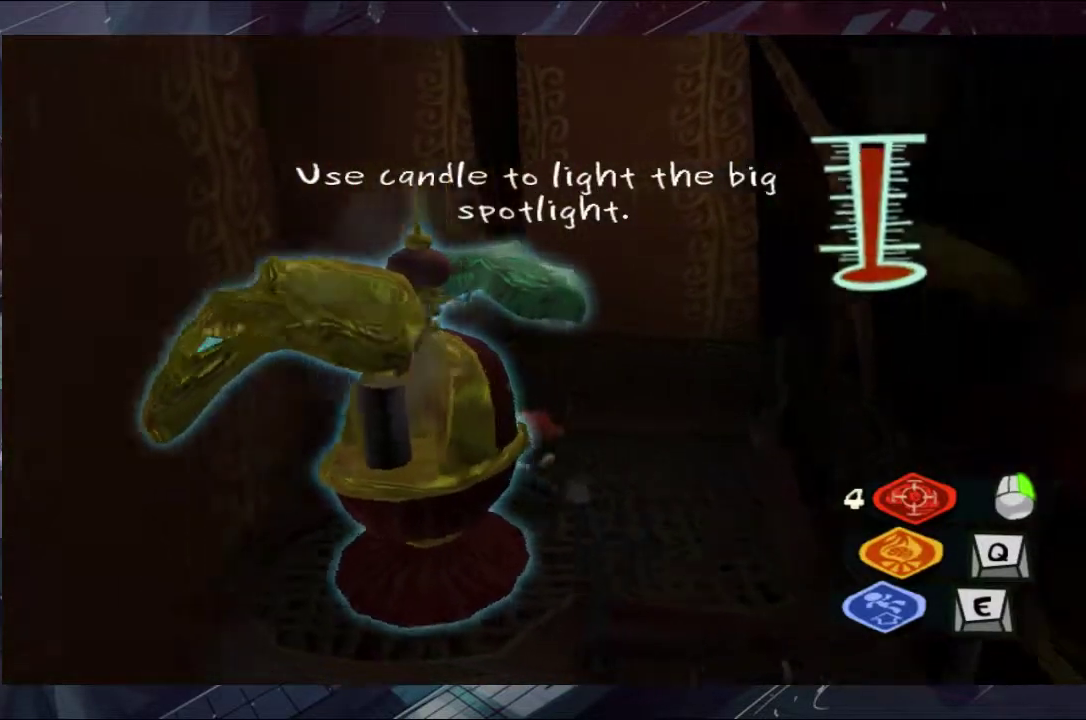
{"buttons": [], "left_stick": "center", "right_stick": "center", "events": [[367, "right_stick", "left"], [433, "right_stick", "center"]]}
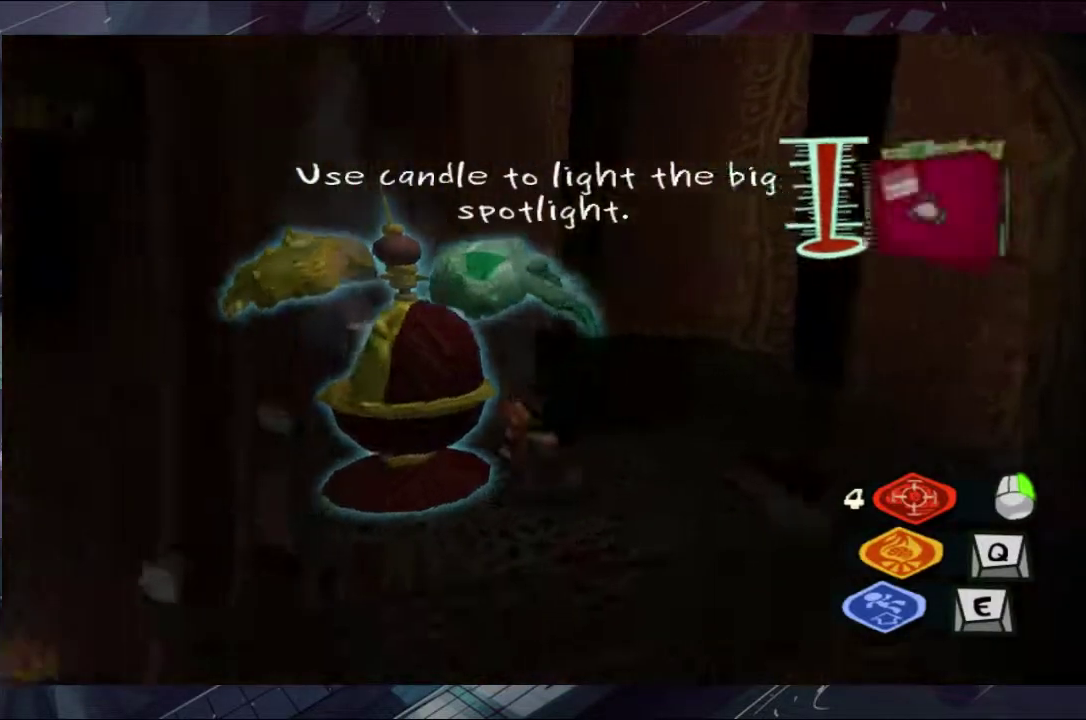
{"buttons": [], "left_stick": "down", "right_stick": "center", "events": [[300, "left_stick", "down"]]}
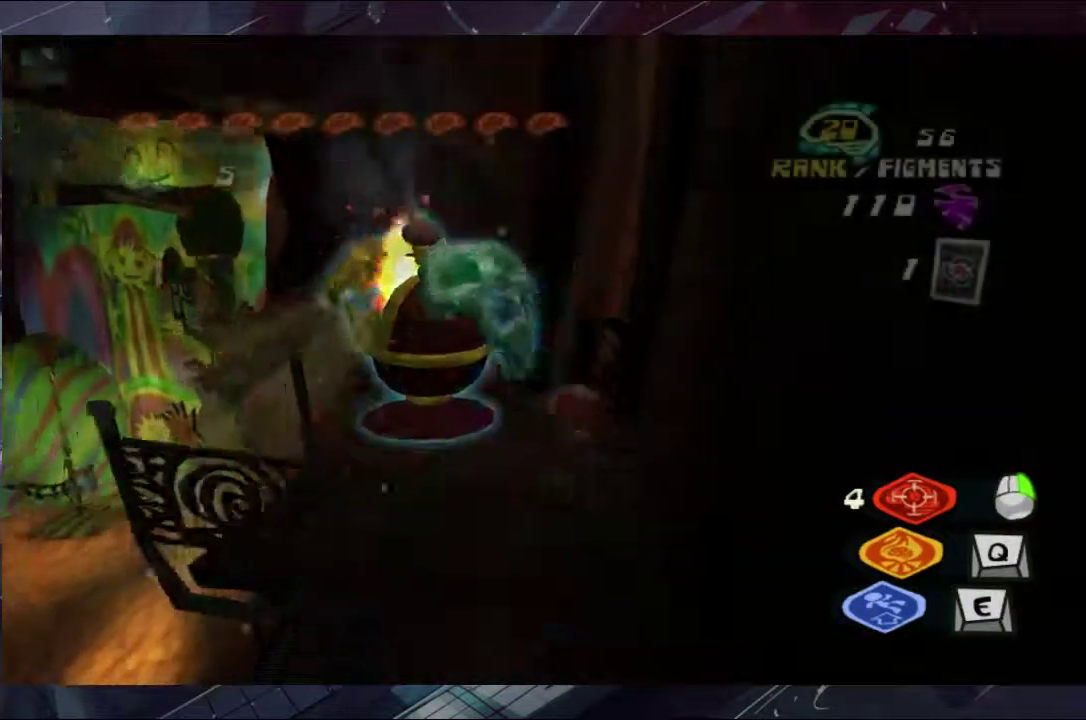
{"buttons": [], "left_stick": "left", "right_stick": "center", "events": [[133, "left_stick", "left"], [200, "left_stick", "up-left"], [367, "left_stick", "left"]]}
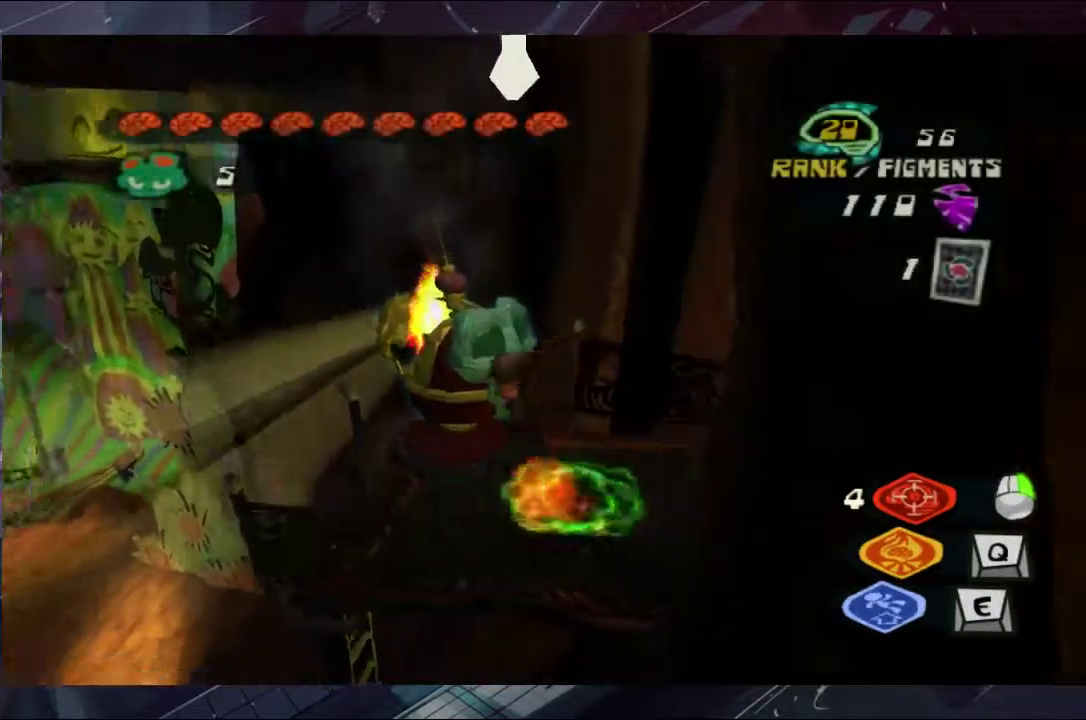
{"buttons": [], "left_stick": "up-left", "right_stick": "center", "events": [[67, "A", "down"], [200, "left_stick", "up-left"], [433, "A", "up"]]}
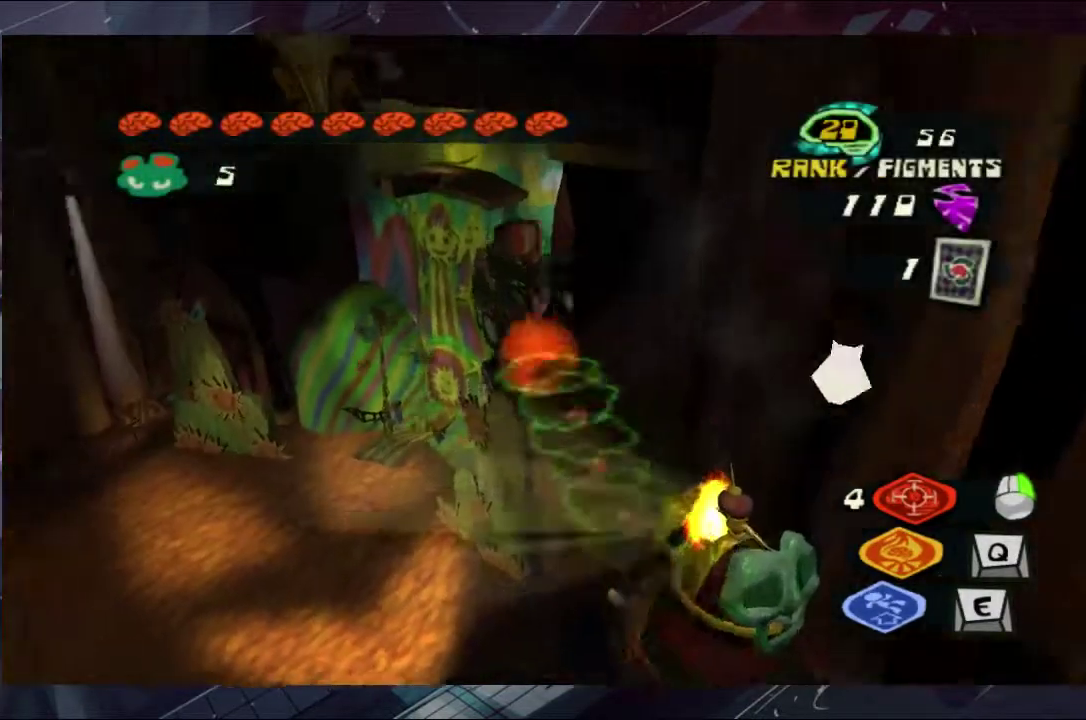
{"buttons": [], "left_stick": "up-left", "right_stick": "center", "events": []}
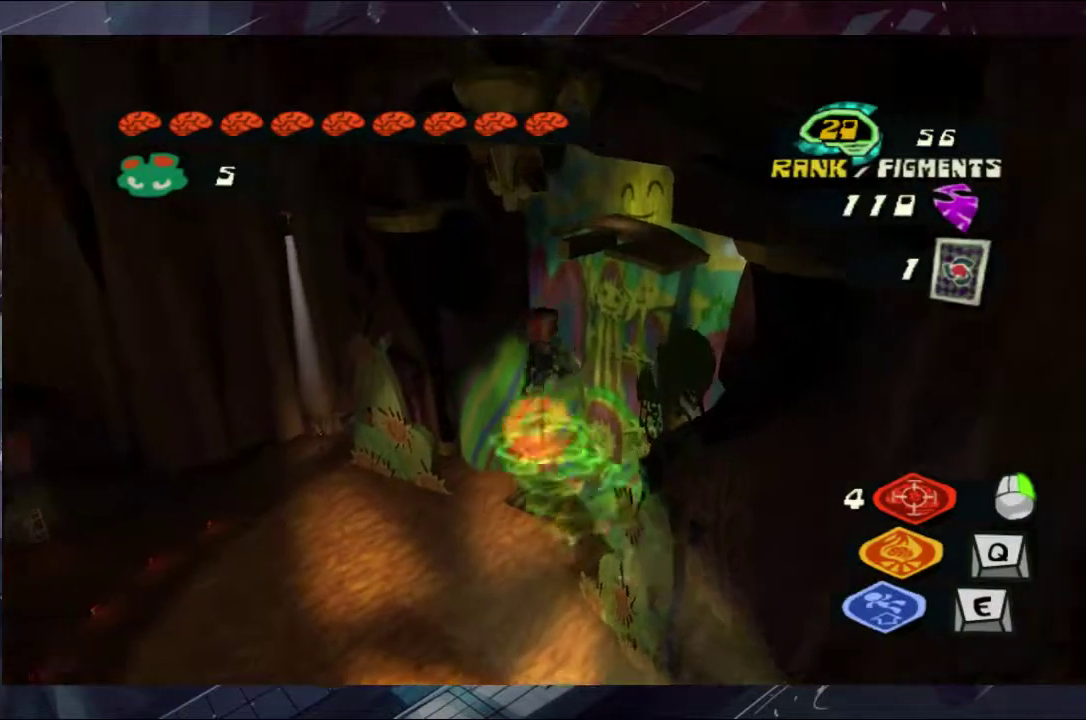
{"buttons": [], "left_stick": "up", "right_stick": "center", "events": [[433, "left_stick", "up"]]}
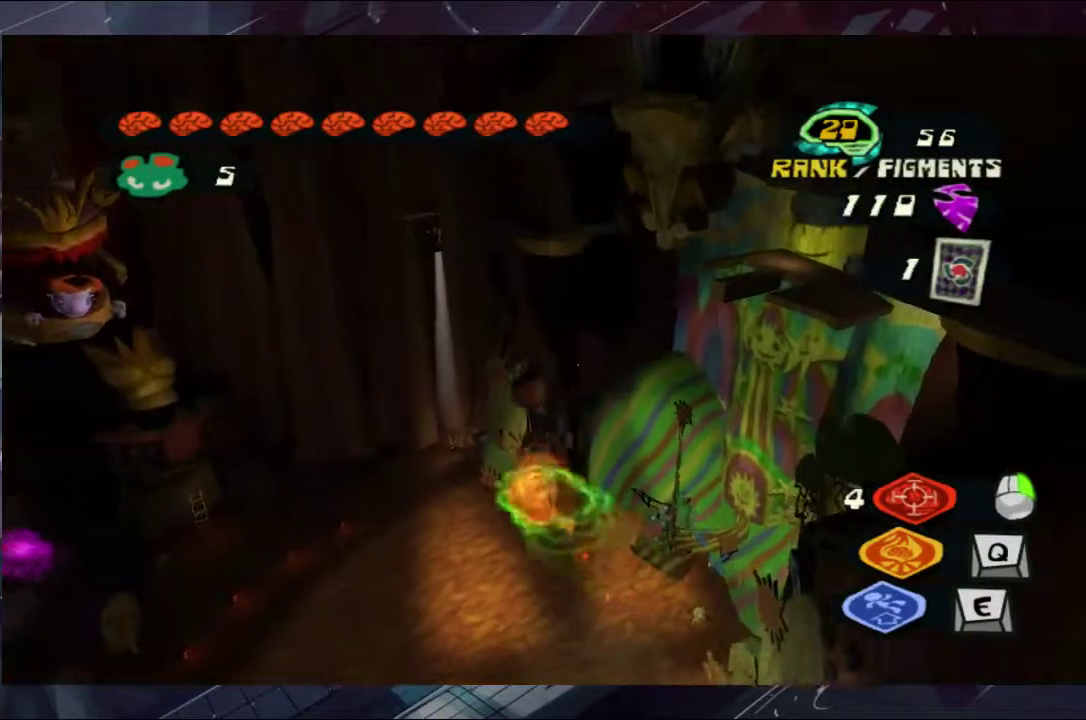
{"buttons": [], "left_stick": "up", "right_stick": "left", "events": [[133, "left_stick", "up-left"], [133, "right_stick", "down-left"], [367, "right_stick", "left"], [433, "left_stick", "up"]]}
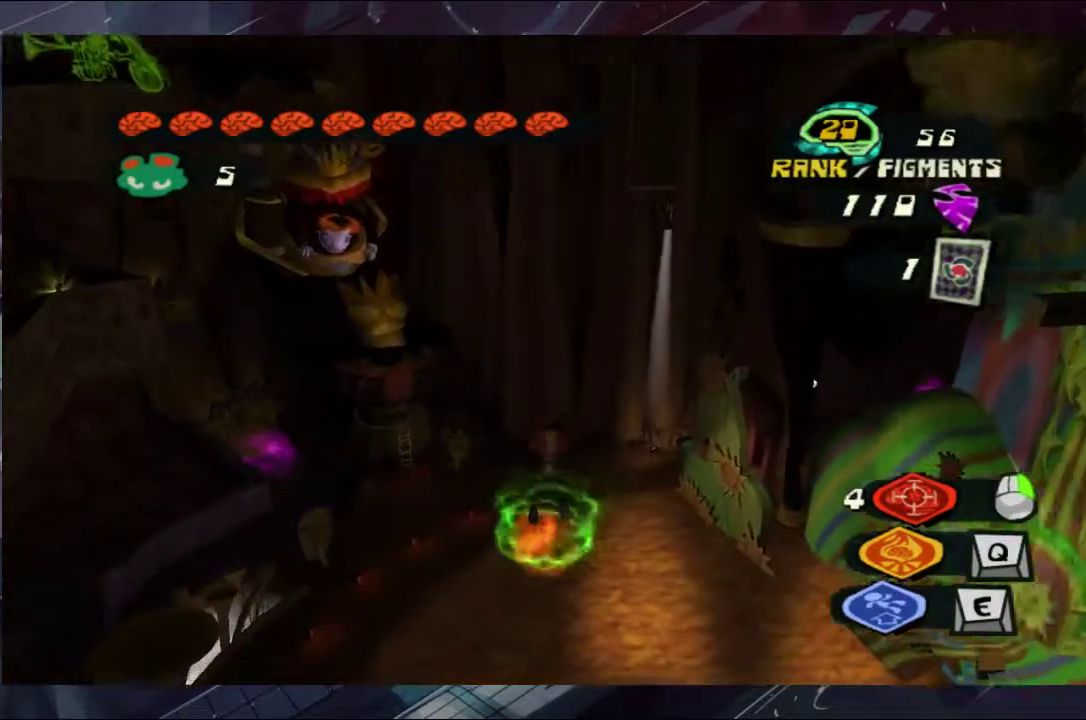
{"buttons": [], "left_stick": "up", "right_stick": "center", "events": [[467, "right_stick", "center"]]}
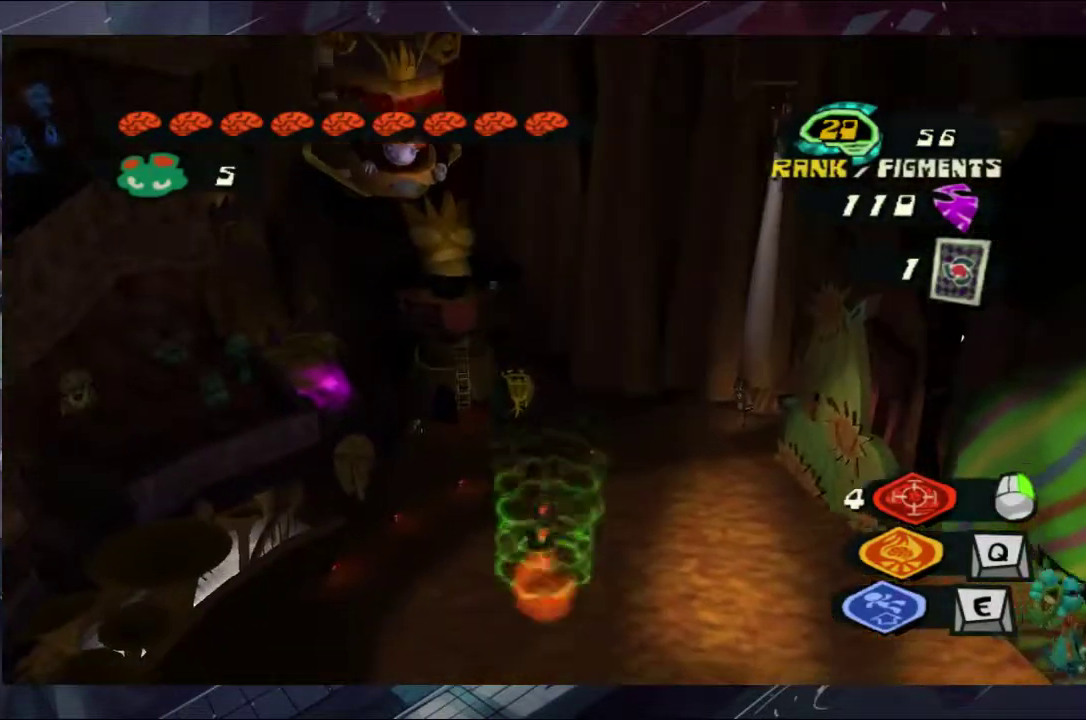
{"buttons": [], "left_stick": "up-left", "right_stick": "center", "events": [[367, "left_stick", "up-left"]]}
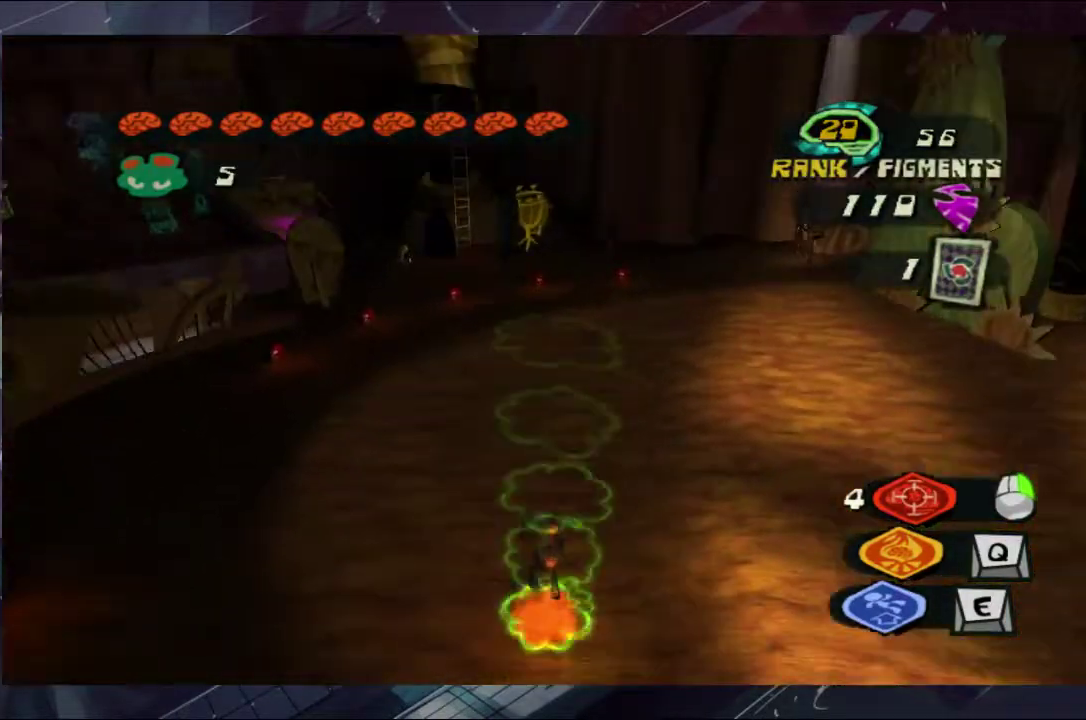
{"buttons": [], "left_stick": "up", "right_stick": "center", "events": [[233, "left_stick", "up"]]}
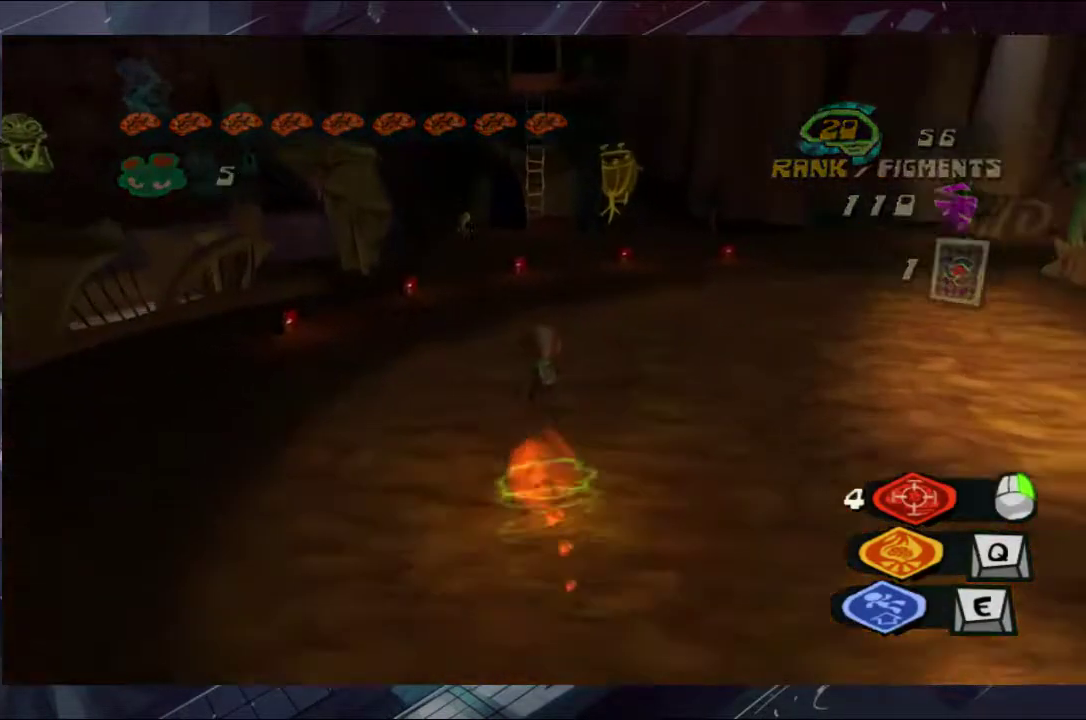
{"buttons": [], "left_stick": "up", "right_stick": "center", "events": []}
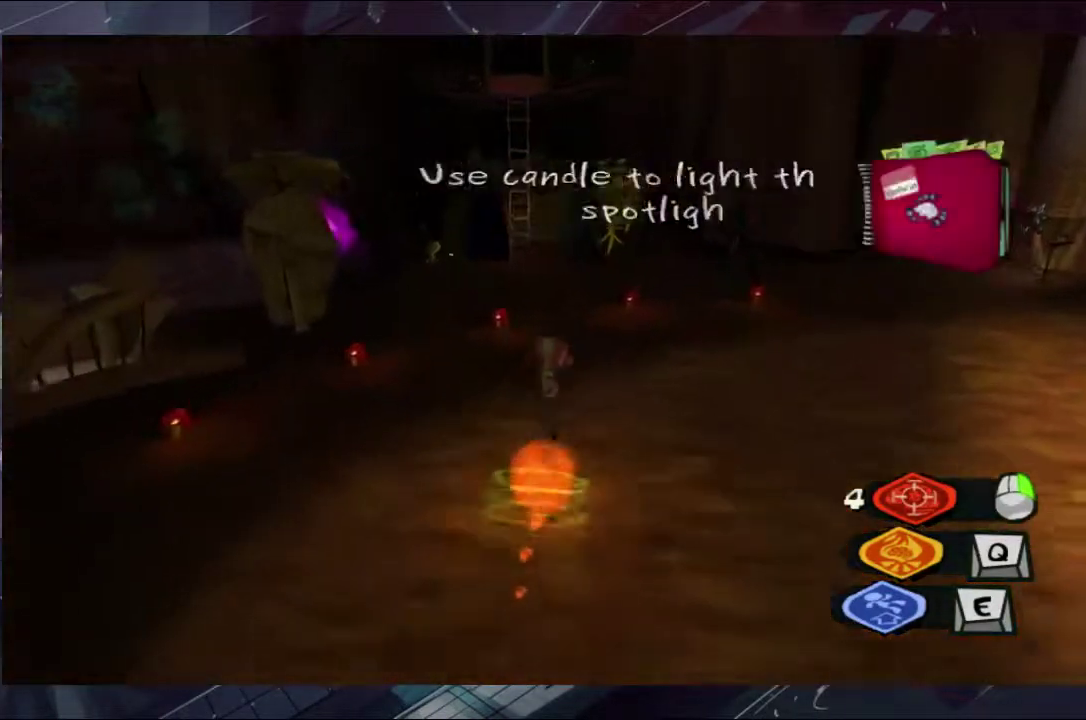
{"buttons": ["A"], "left_stick": "up", "right_stick": "center", "events": [[500, "A", "down"]]}
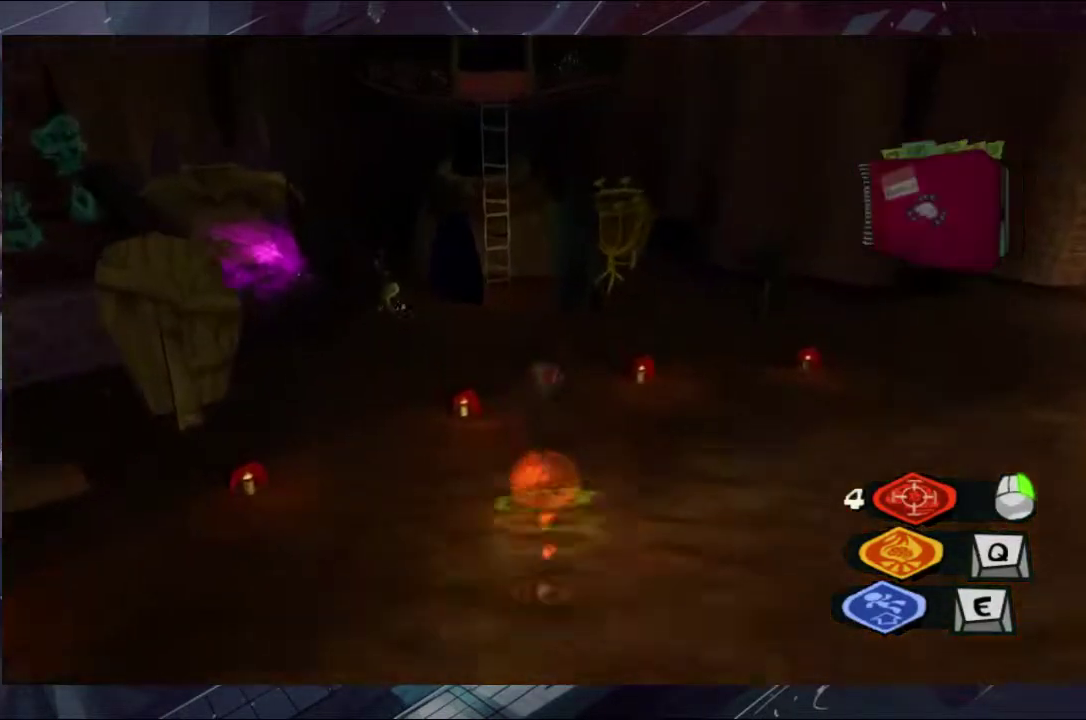
{"buttons": ["A"], "left_stick": "up", "right_stick": "center", "events": [[100, "left_stick", "up-left"], [367, "left_stick", "up"]]}
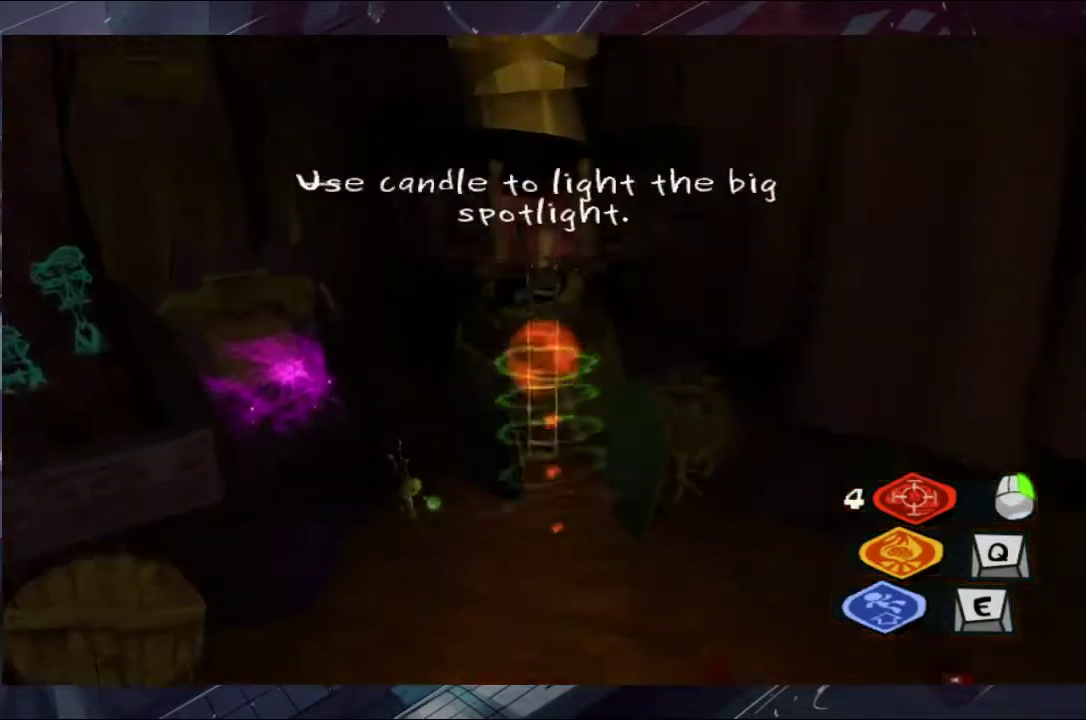
{"buttons": ["A"], "left_stick": "up", "right_stick": "center", "events": []}
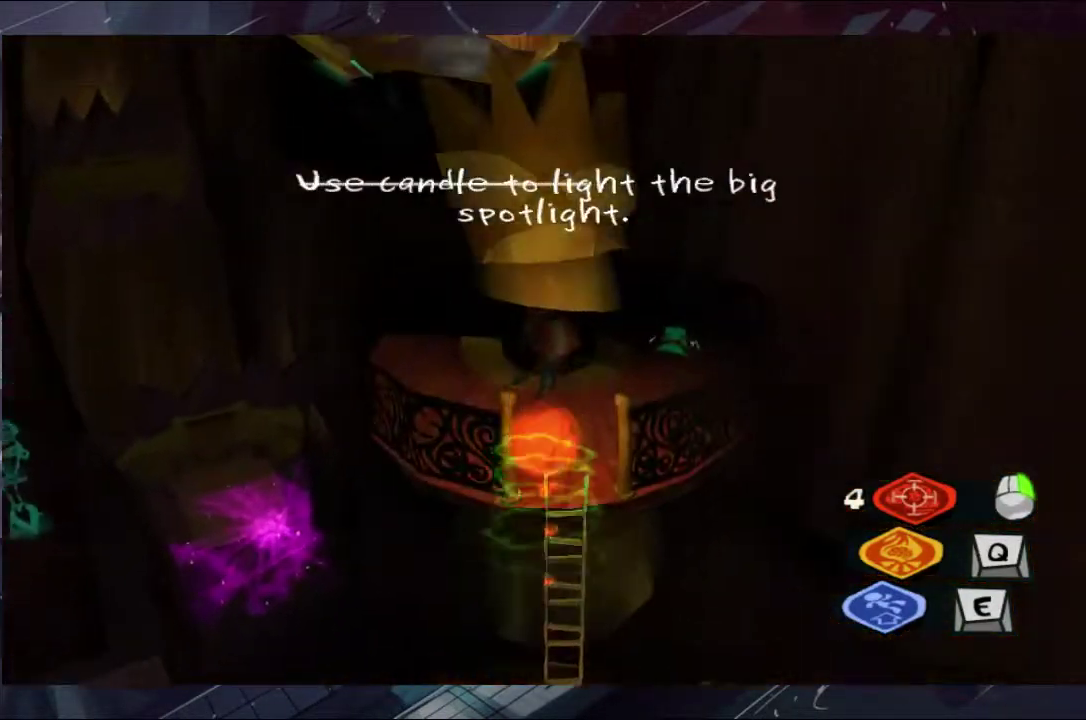
{"buttons": ["Y"], "left_stick": "up", "right_stick": "center"}
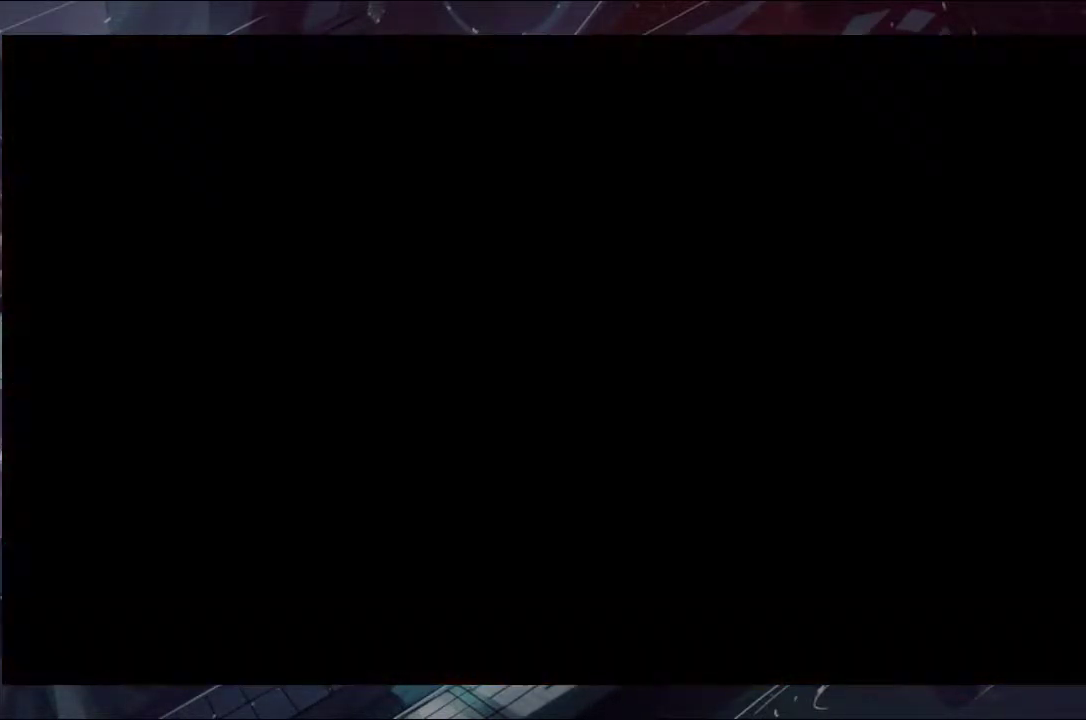
{"buttons": ["A"], "left_stick": "center", "right_stick": "center"}
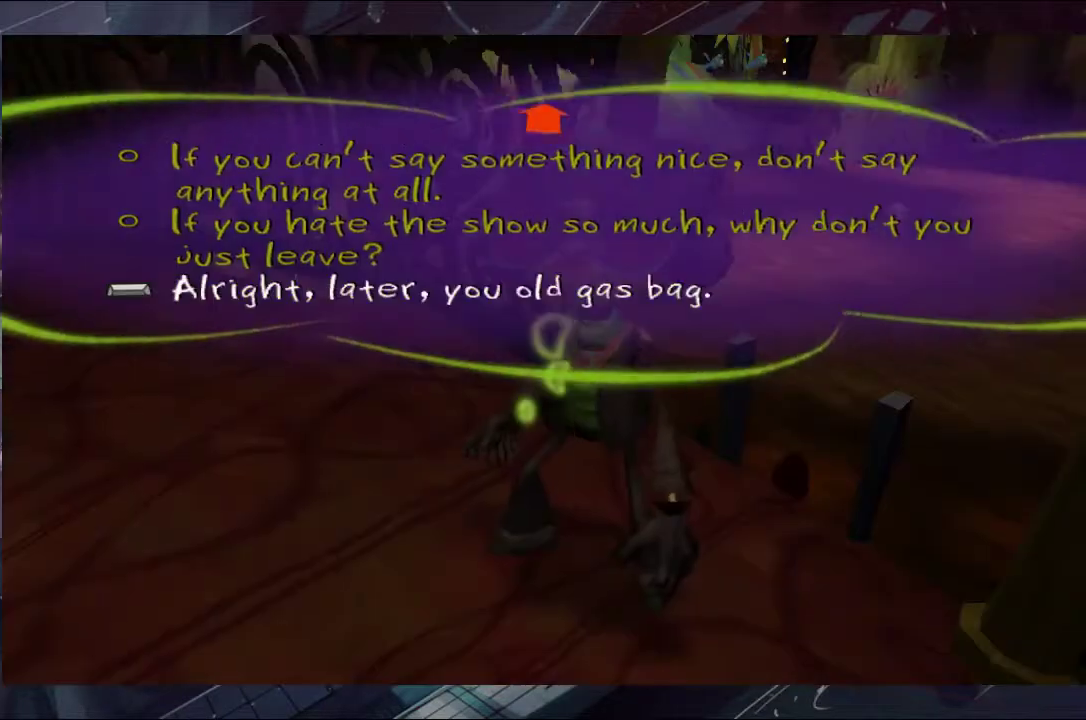
{"buttons": [], "left_stick": "center", "right_stick": "center"}
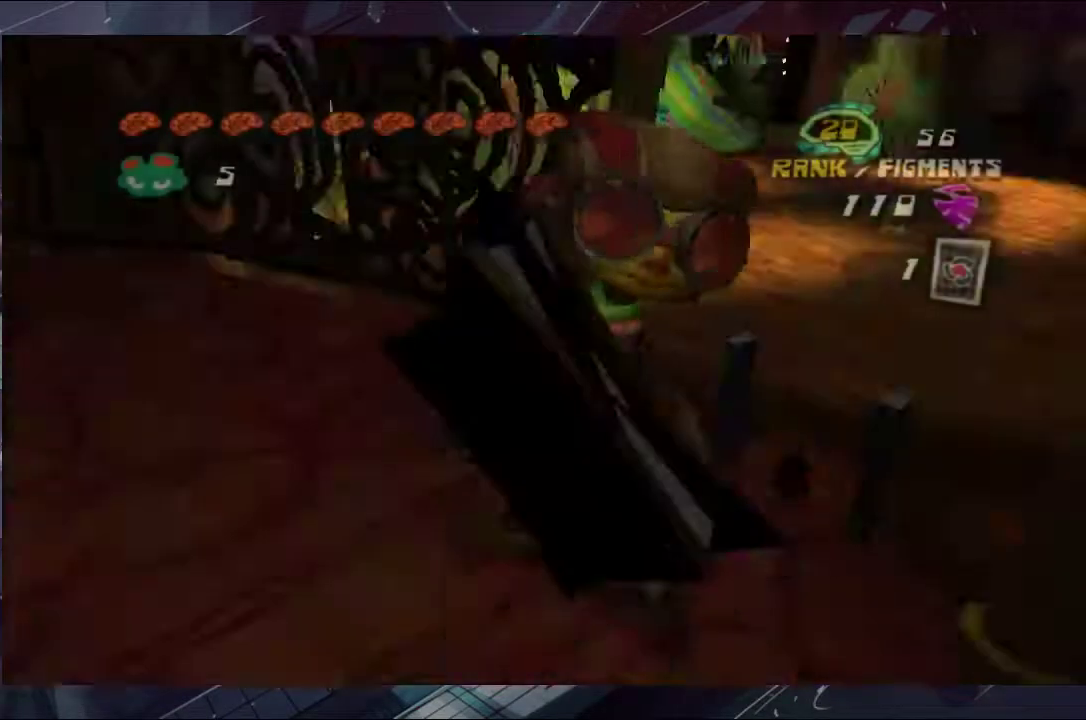
{"buttons": ["A"], "left_stick": "right", "right_stick": "center"}
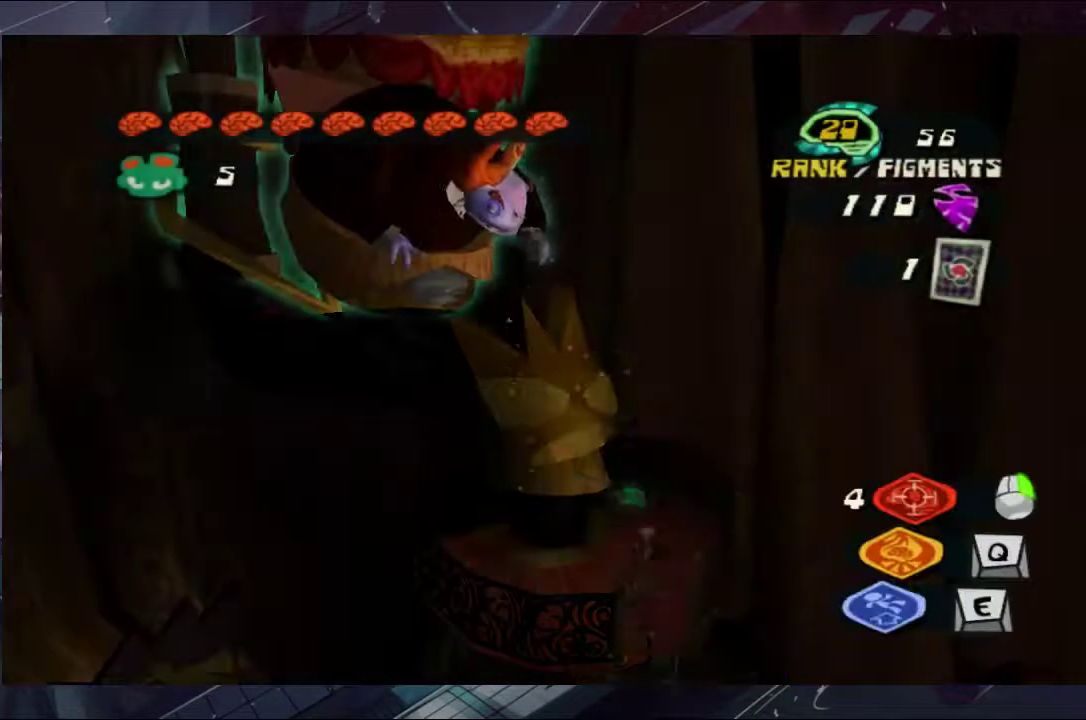
{"buttons": [], "left_stick": "right", "right_stick": "center"}
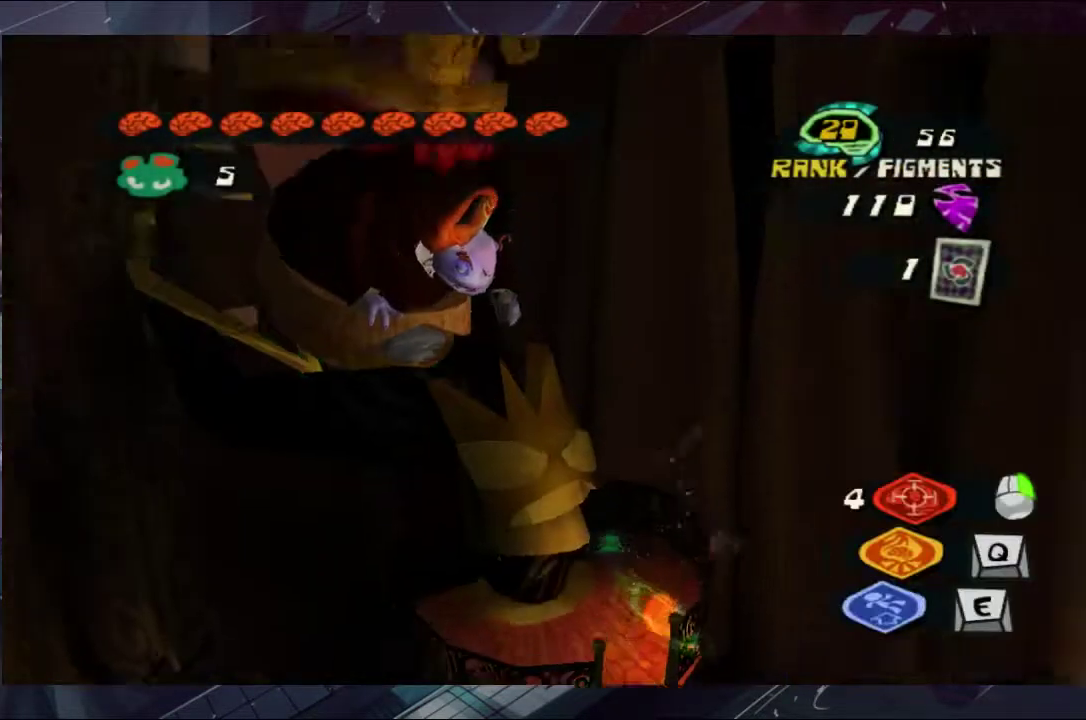
{"buttons": ["L3"], "left_stick": "up-right", "right_stick": "center"}
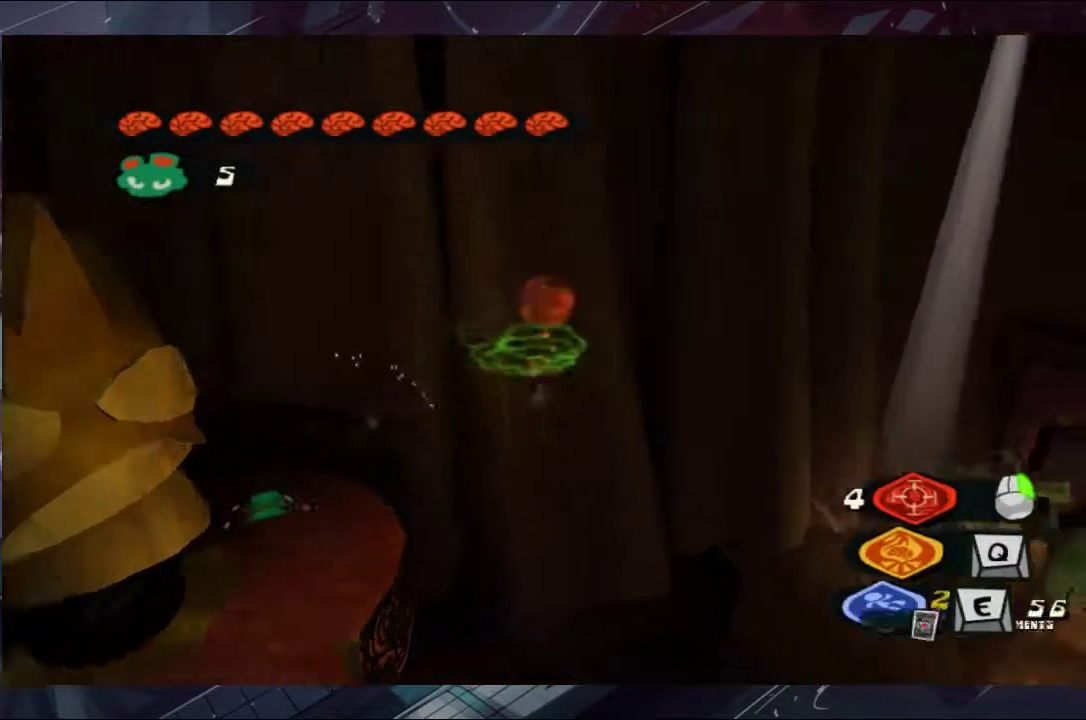
{"buttons": [], "left_stick": "right", "right_stick": "center"}
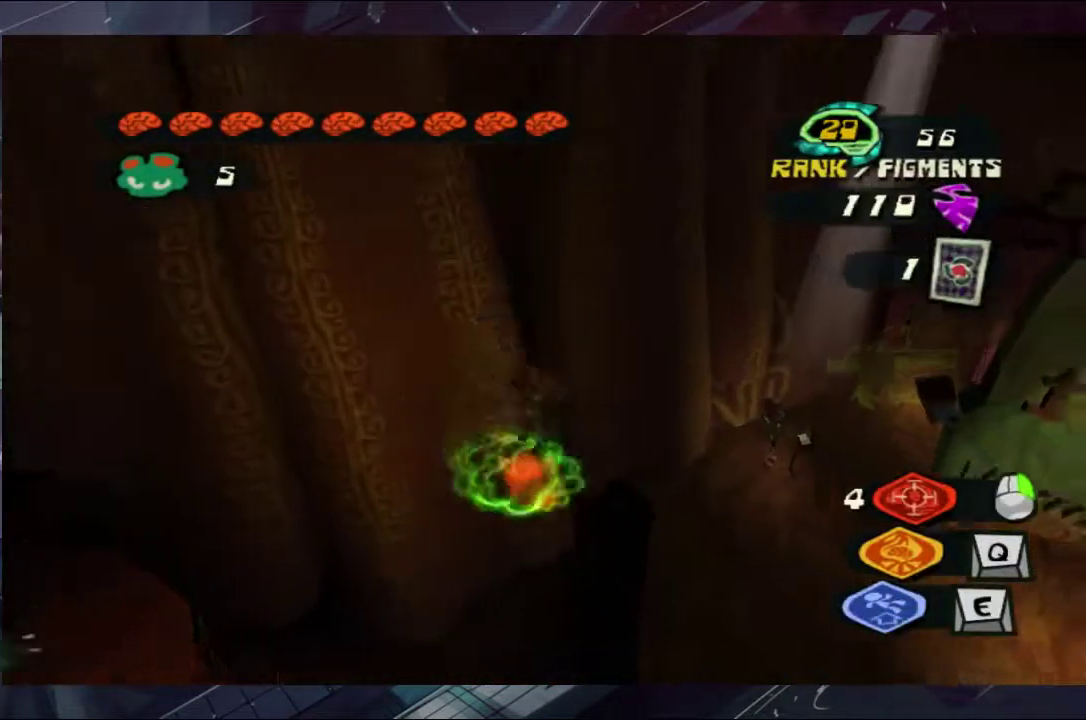
{"buttons": [], "left_stick": "up-right", "right_stick": "center", "events": [[433, "left_stick", "up-right"]]}